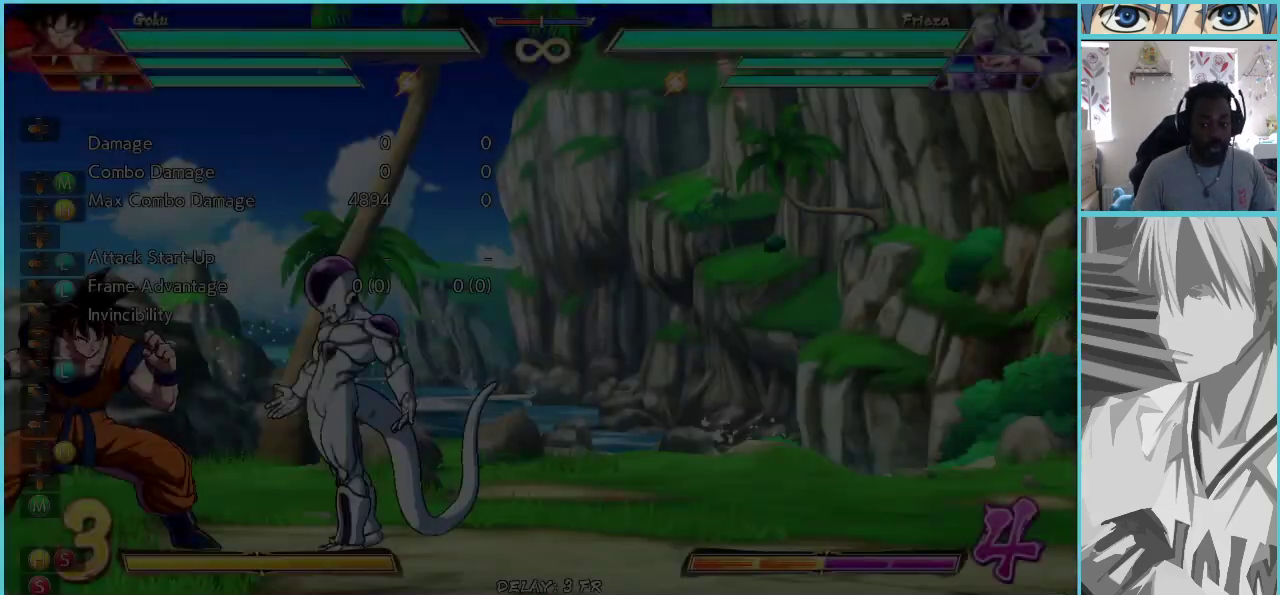
Gameplay with a controller (PlayStation layout); each line is a JSON object with the inputs held at the frame after it (dt_ms = milliseconds from this image to that frame). "events" lists button and stick changes between this image and that frame as [ms after this image, input, new state], when the widget could be followed in between. Not read: L3 R3.
{"dt_ms": 400, "buttons": ["DPAD_UP", "DPAD_RIGHT"], "events": [[217, "DPAD_RIGHT", "down"], [367, "DPAD_UP", "down"]]}
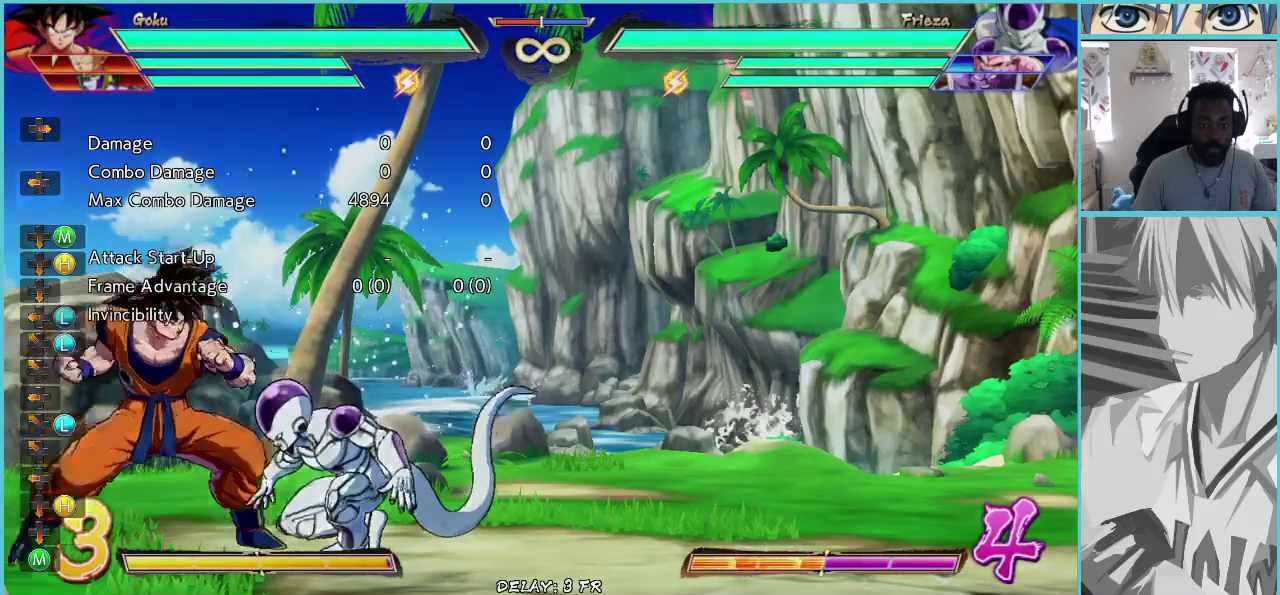
{"dt_ms": 400, "buttons": [], "events": [[217, "DPAD_RIGHT", "up"], [217, "DPAD_UP", "up"]]}
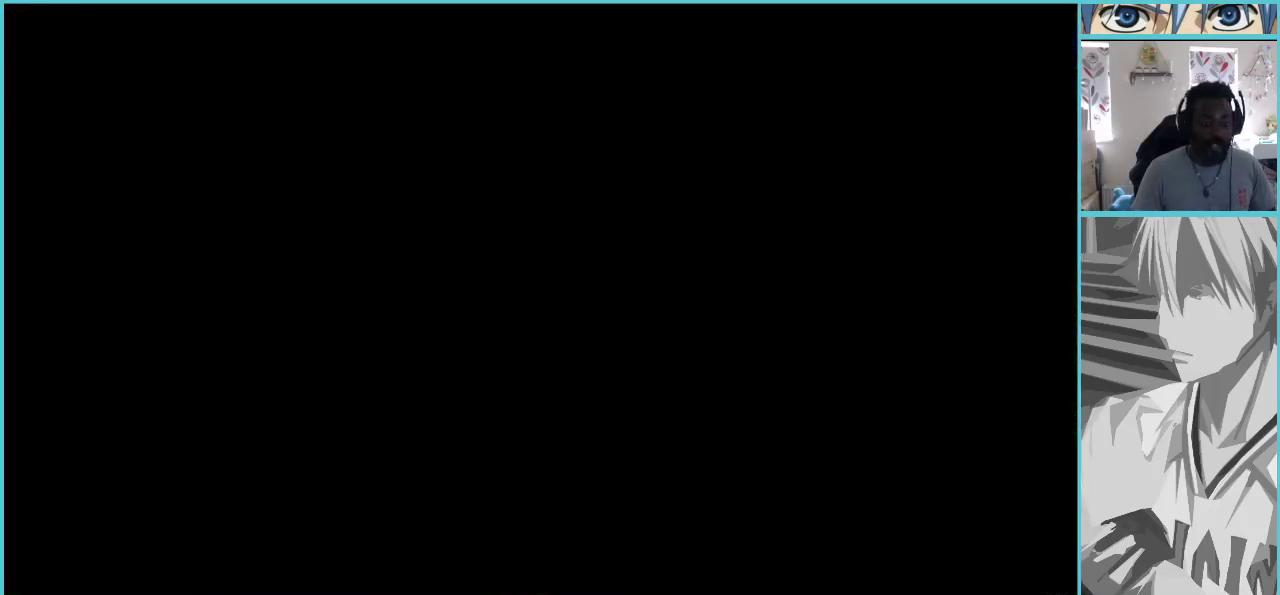
{"dt_ms": 400, "buttons": [], "events": []}
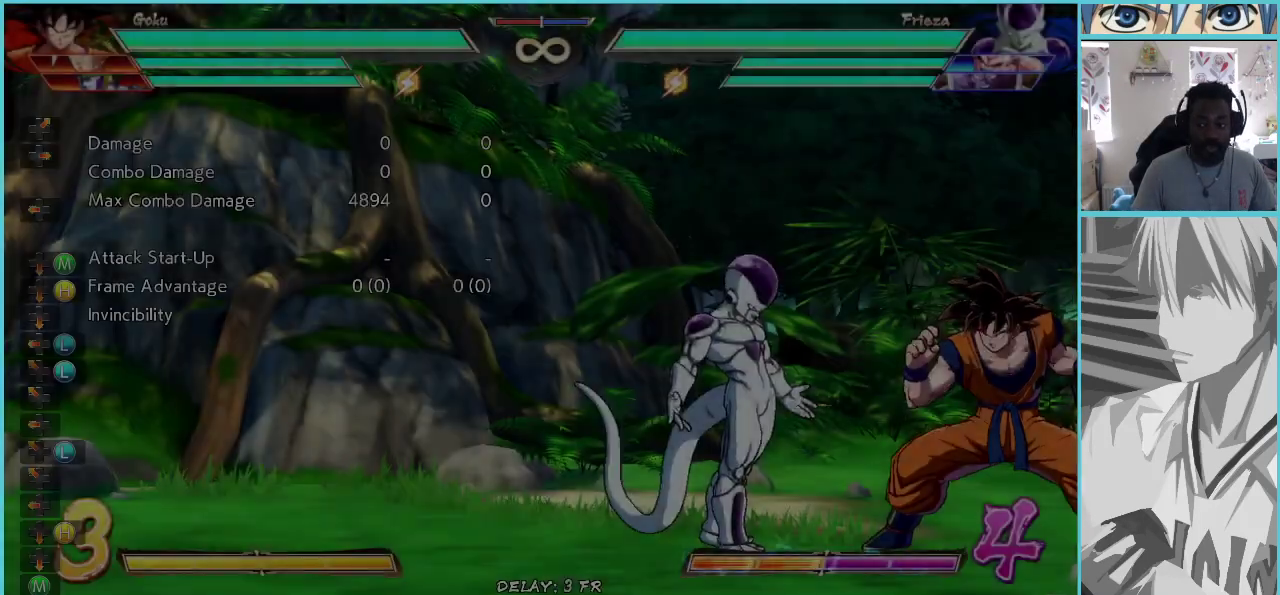
{"dt_ms": 500, "buttons": ["DPAD_UP", "DPAD_RIGHT"], "events": [[184, "DPAD_RIGHT", "down"], [200, "DPAD_UP", "down"]]}
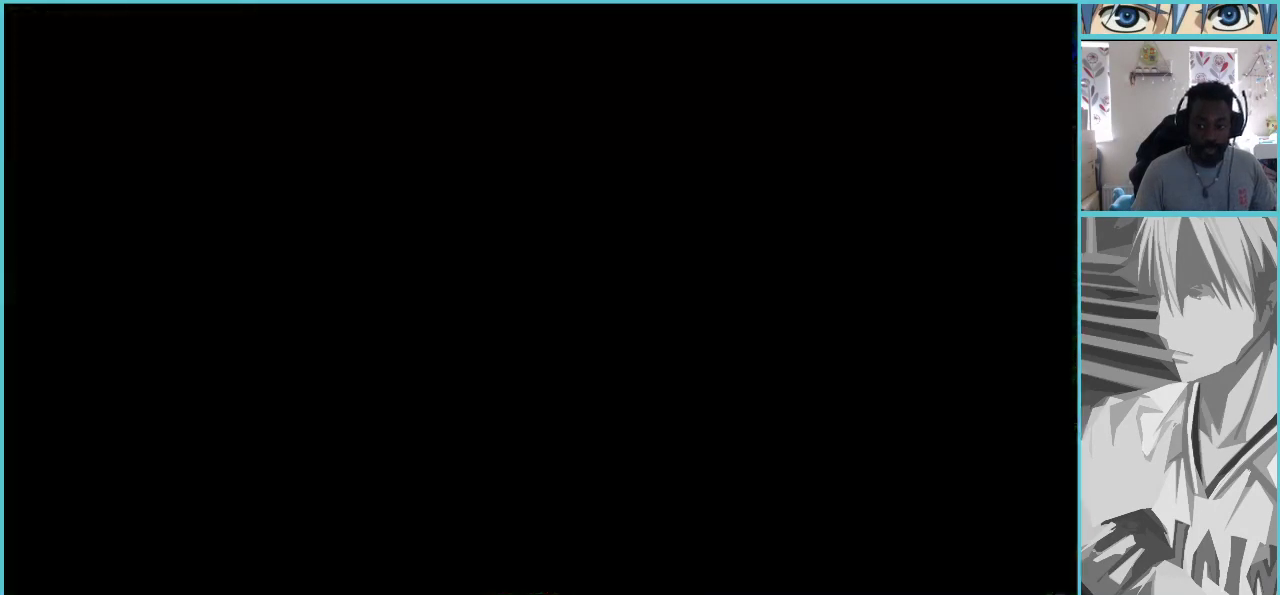
{"dt_ms": 600, "buttons": [], "events": [[17, "DPAD_RIGHT", "up"], [50, "DPAD_UP", "up"]]}
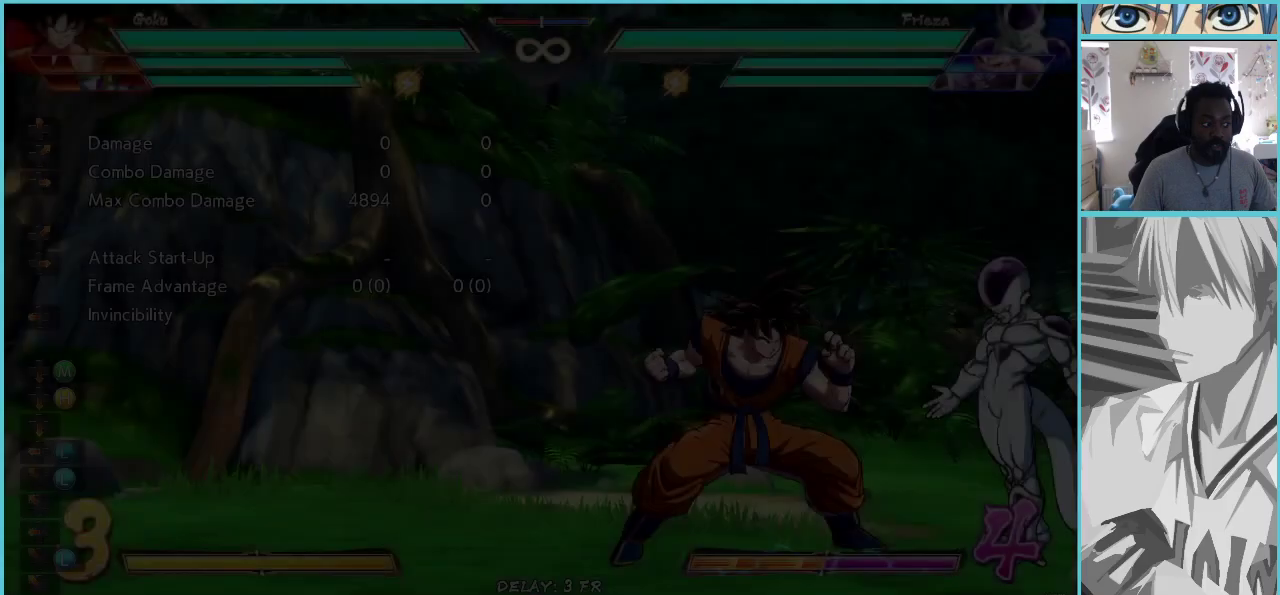
{"dt_ms": 300, "buttons": ["SQUARE"], "events": [[50, "DPAD_RIGHT", "down"], [117, "DPAD_RIGHT", "up"], [184, "DPAD_RIGHT", "down"], [267, "DPAD_RIGHT", "up"], [284, "SQUARE", "down"]]}
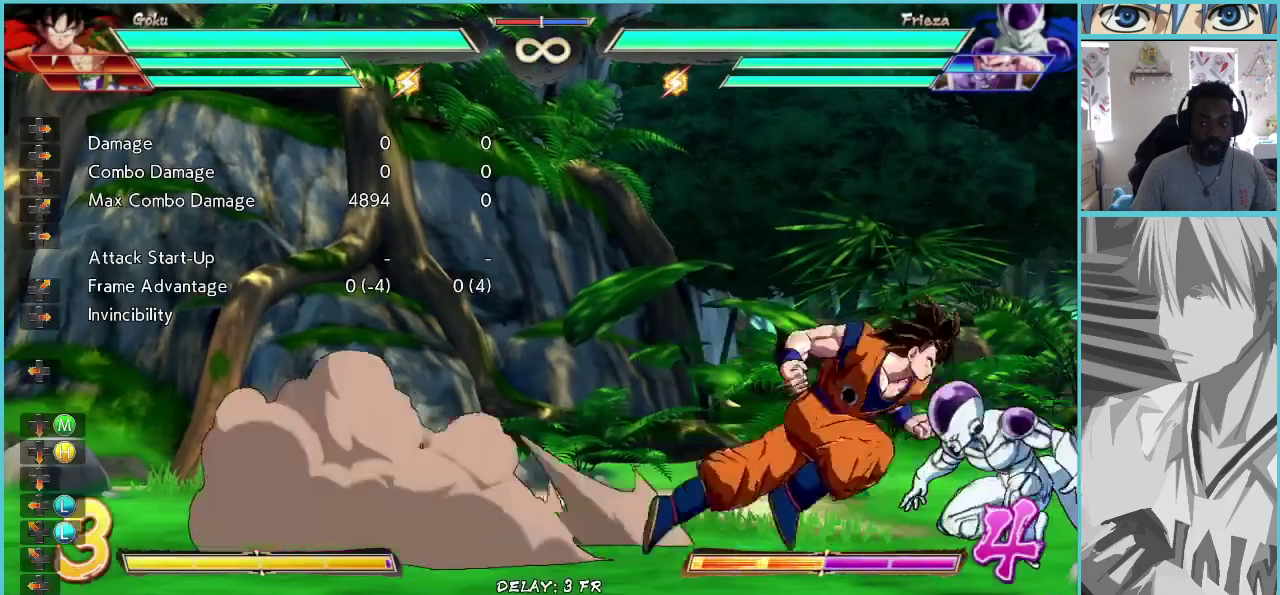
{"dt_ms": 900, "buttons": [], "events": [[34, "SQUARE", "up"], [117, "SQUARE", "down"], [184, "SQUARE", "up"], [250, "SQUARE", "down"], [317, "SQUARE", "up"], [384, "SQUARE", "down"], [450, "SQUARE", "up"], [517, "SQUARE", "down"], [600, "SQUARE", "up"]]}
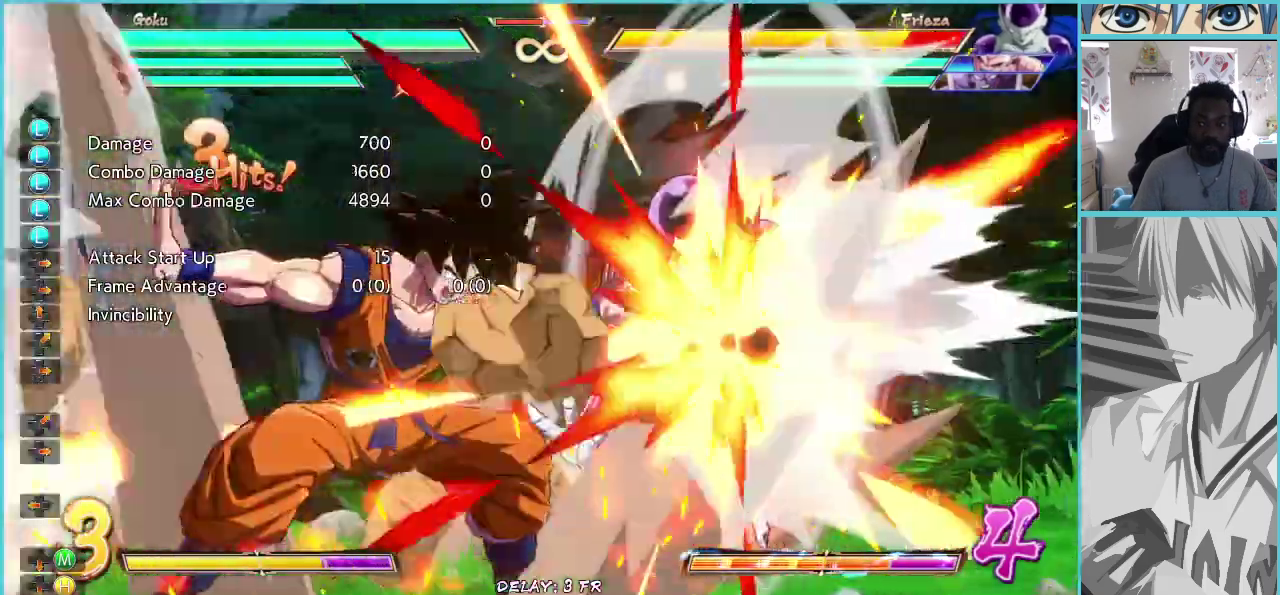
{"dt_ms": 500, "buttons": [], "events": [[117, "SQUARE", "down"], [184, "SQUARE", "up"], [267, "SQUARE", "down"], [334, "SQUARE", "up"], [384, "SQUARE", "down"], [467, "SQUARE", "up"]]}
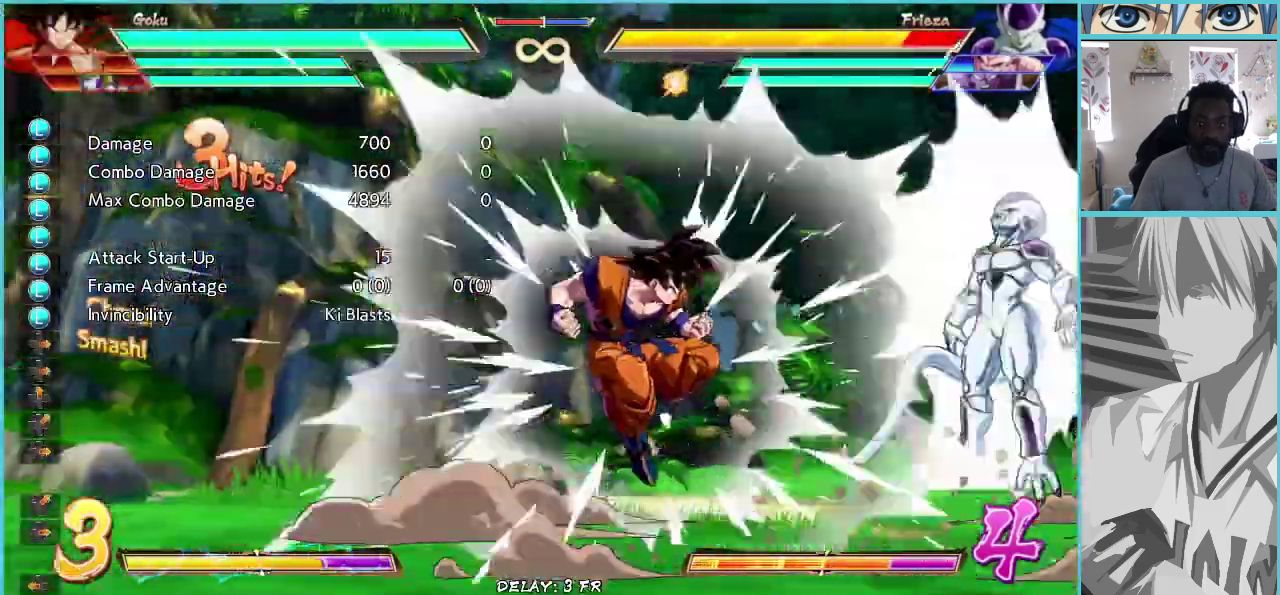
{"dt_ms": 300, "buttons": ["SQUARE"], "events": [[34, "SQUARE", "down"], [100, "SQUARE", "up"], [300, "SQUARE", "down"]]}
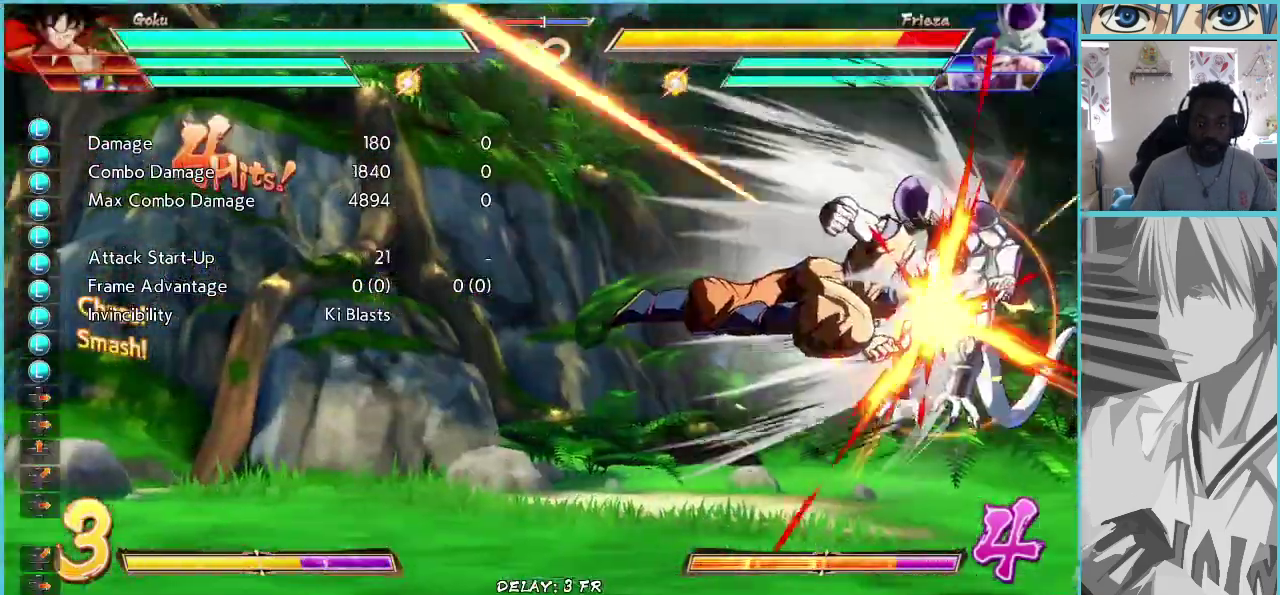
{"dt_ms": 600, "buttons": [], "events": [[50, "SQUARE", "up"], [117, "SQUARE", "down"], [184, "SQUARE", "up"], [250, "SQUARE", "down"], [317, "SQUARE", "up"], [384, "SQUARE", "down"], [450, "SQUARE", "up"], [517, "SQUARE", "down"], [567, "SQUARE", "up"]]}
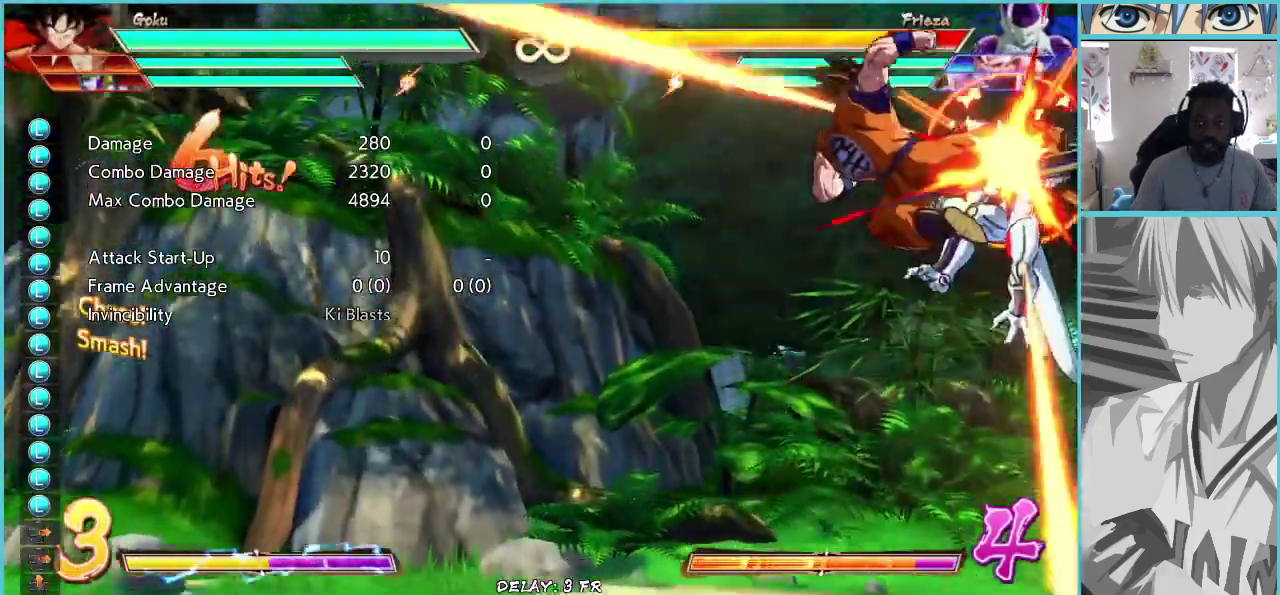
{"dt_ms": 400, "buttons": [], "events": [[34, "SQUARE", "down"], [134, "SQUARE", "up"]]}
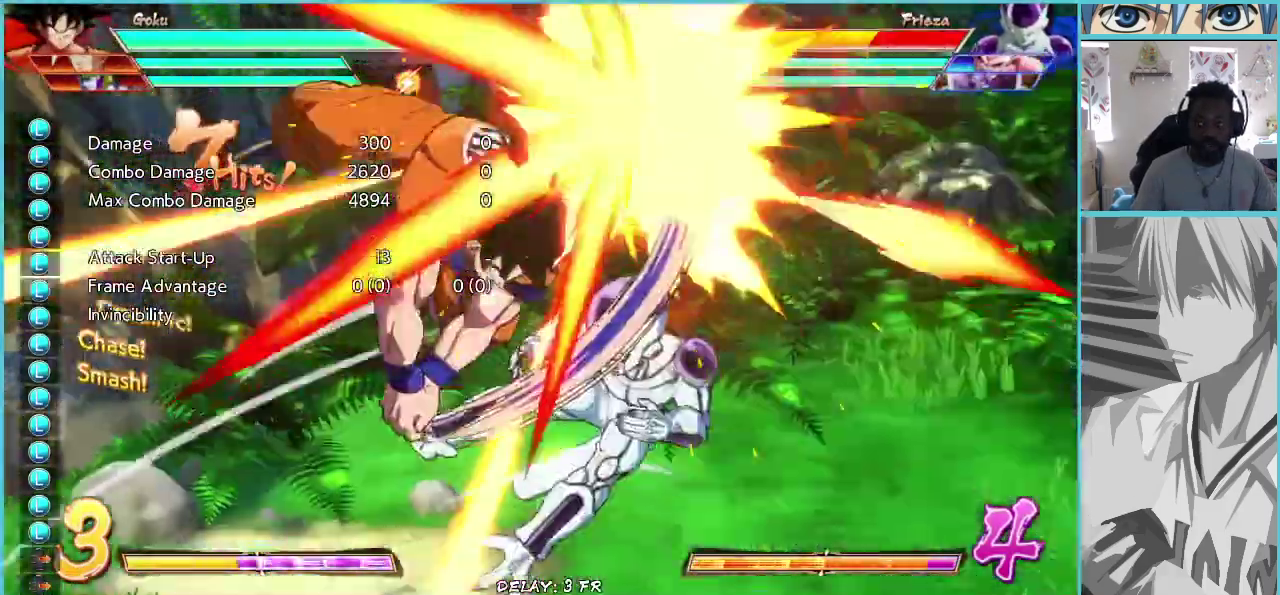
{"dt_ms": 500, "buttons": [], "events": []}
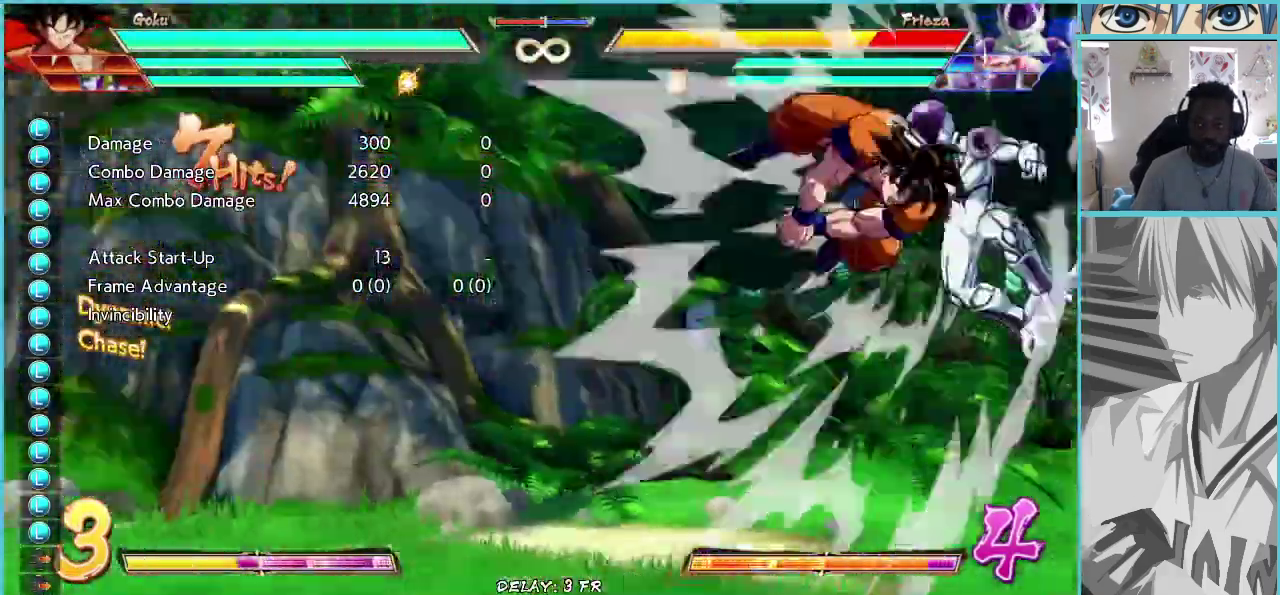
{"dt_ms": 700, "buttons": [], "events": [[34, "CROSS", "down"], [217, "CROSS", "up"], [517, "SQUARE", "down"], [617, "SQUARE", "up"]]}
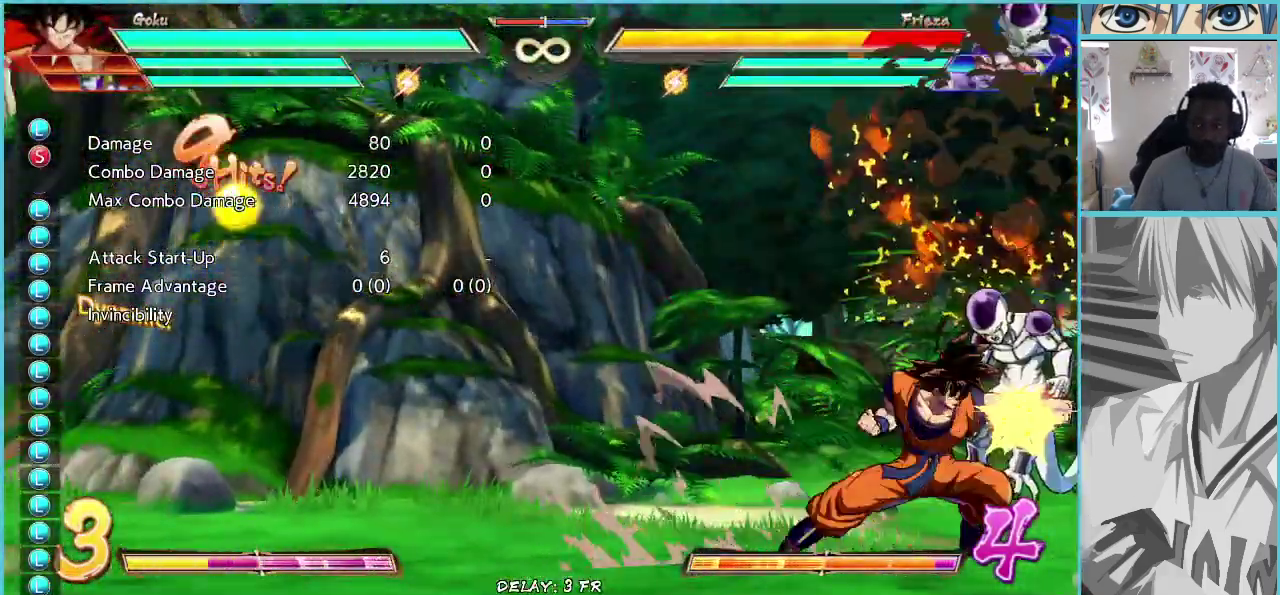
{"dt_ms": 400, "buttons": ["DPAD_DOWN"], "events": [[50, "SQUARE", "down"], [150, "SQUARE", "up"], [200, "DPAD_DOWN", "down"], [284, "DPAD_RIGHT", "down"], [300, "DPAD_DOWN", "up"], [334, "CROSS", "down"], [334, "DPAD_RIGHT", "up"], [384, "DPAD_DOWN", "down"], [400, "CROSS", "up"]]}
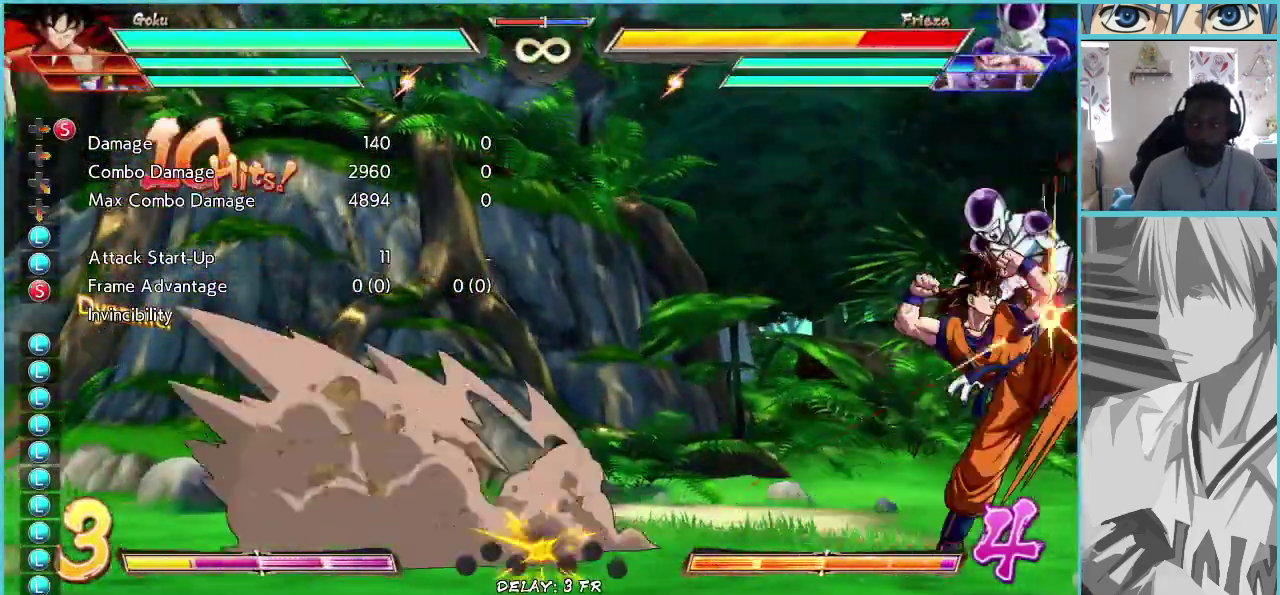
{"dt_ms": 400, "buttons": [], "events": [[17, "DPAD_DOWN", "up"], [17, "DPAD_UP", "down"], [34, "DPAD_RIGHT", "down"], [334, "DPAD_RIGHT", "up"], [350, "DPAD_UP", "up"]]}
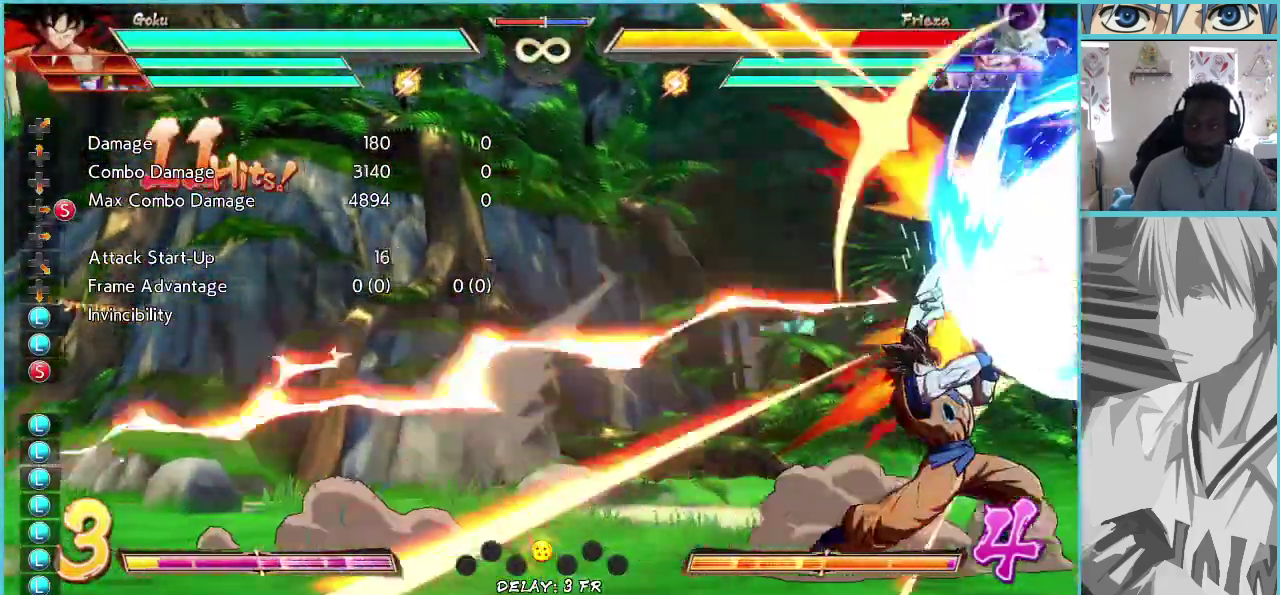
{"dt_ms": 400, "buttons": [], "events": [[50, "CROSS", "down"], [50, "R1", "down"], [117, "CROSS", "up"], [117, "R1", "up"]]}
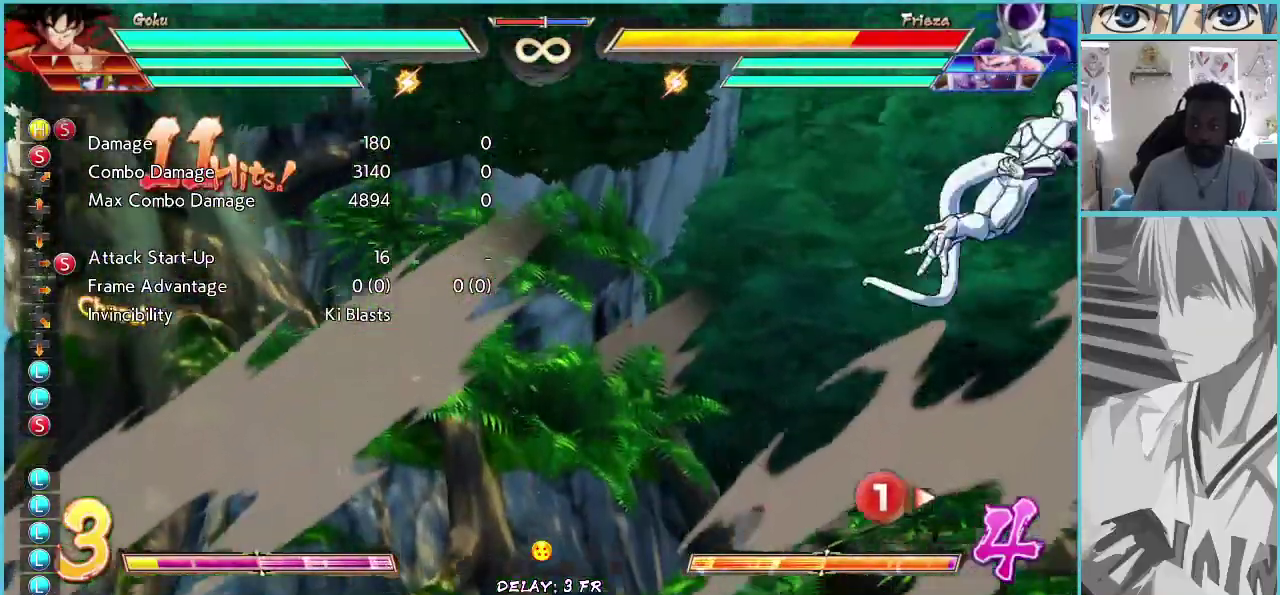
{"dt_ms": 500, "buttons": [], "events": [[367, "TRIANGLE", "down"], [450, "TRIANGLE", "up"]]}
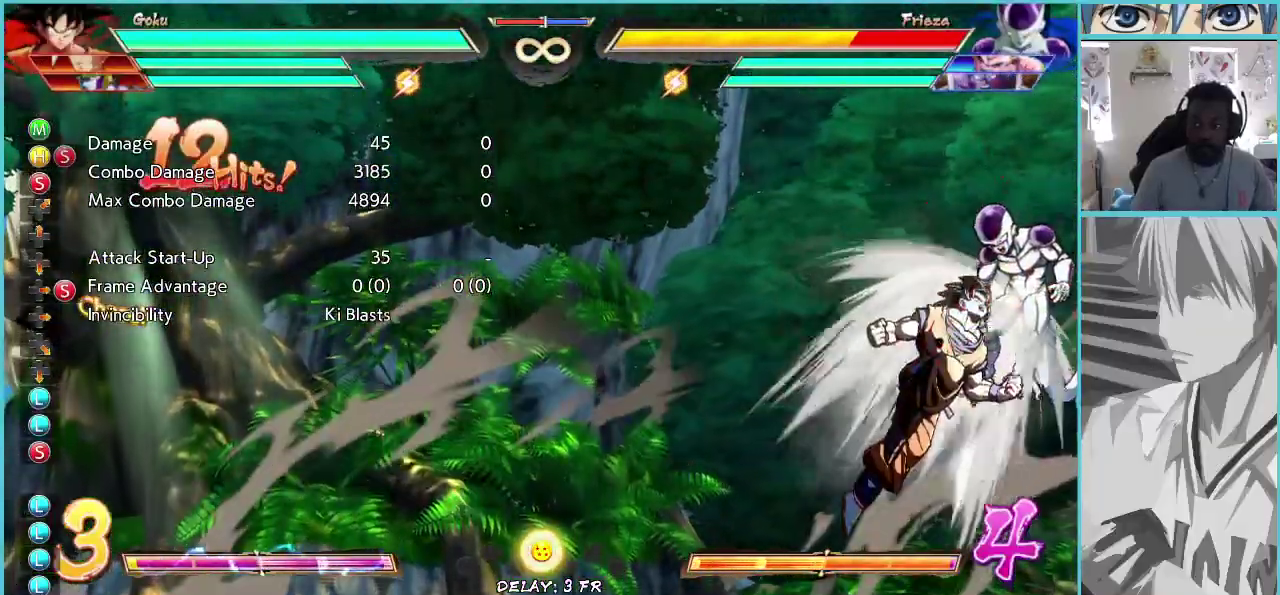
{"dt_ms": 600, "buttons": [], "events": [[284, "DPAD_DOWN", "down"], [317, "R1", "down"], [400, "R1", "up"], [417, "DPAD_DOWN", "up"]]}
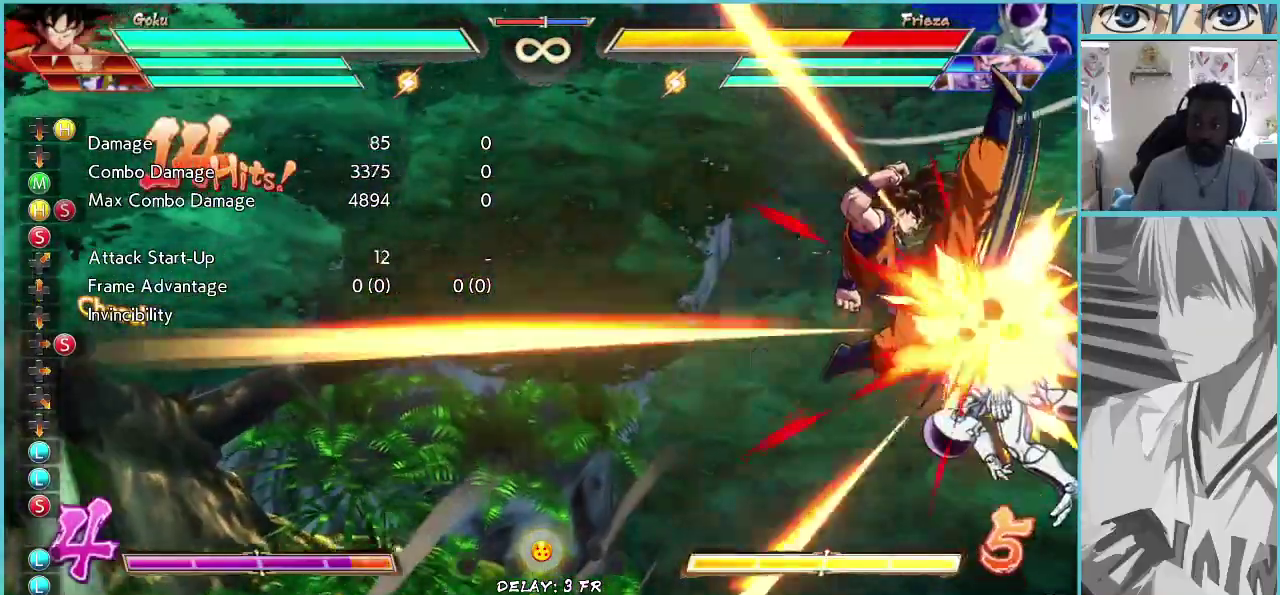
{"dt_ms": 400, "buttons": ["SQUARE", "DPAD_UP", "DPAD_RIGHT"], "events": [[67, "DPAD_RIGHT", "down"], [67, "DPAD_UP", "down"], [134, "SQUARE", "down"], [184, "DPAD_RIGHT", "up"], [184, "DPAD_UP", "up"], [217, "SQUARE", "up"], [267, "DPAD_RIGHT", "down"], [284, "DPAD_UP", "down"], [384, "SQUARE", "down"]]}
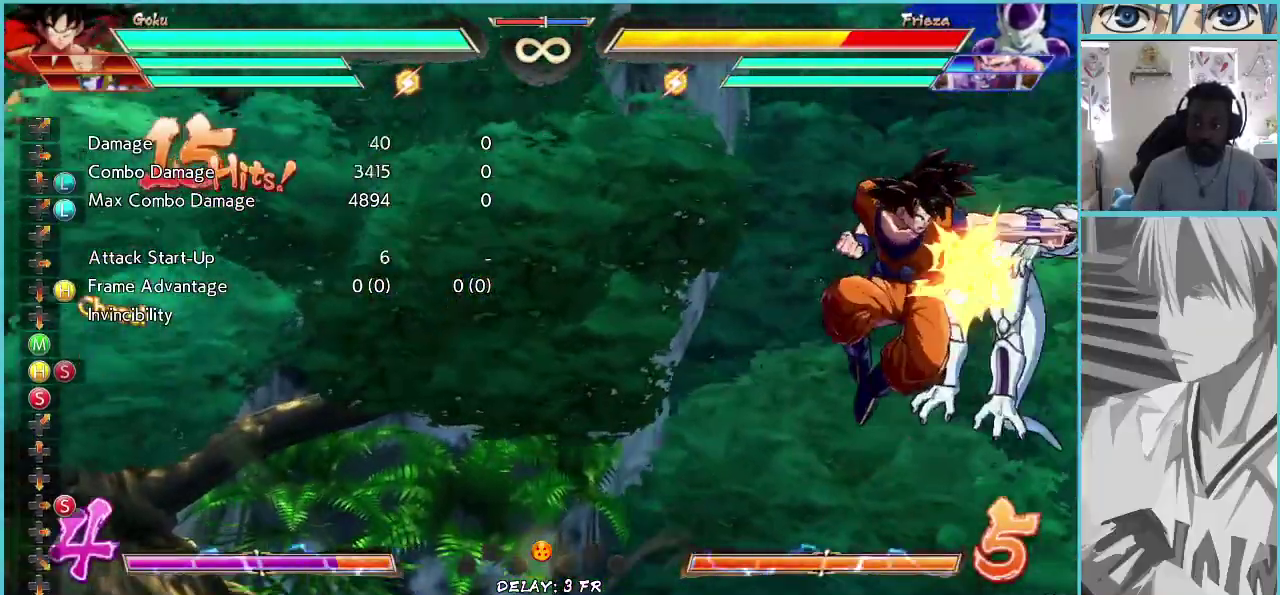
{"dt_ms": 400, "buttons": ["DPAD_DOWN"], "events": [[34, "DPAD_UP", "up"], [50, "DPAD_RIGHT", "up"], [84, "SQUARE", "up"], [184, "DPAD_DOWN", "down"], [267, "R1", "down"], [350, "R1", "up"]]}
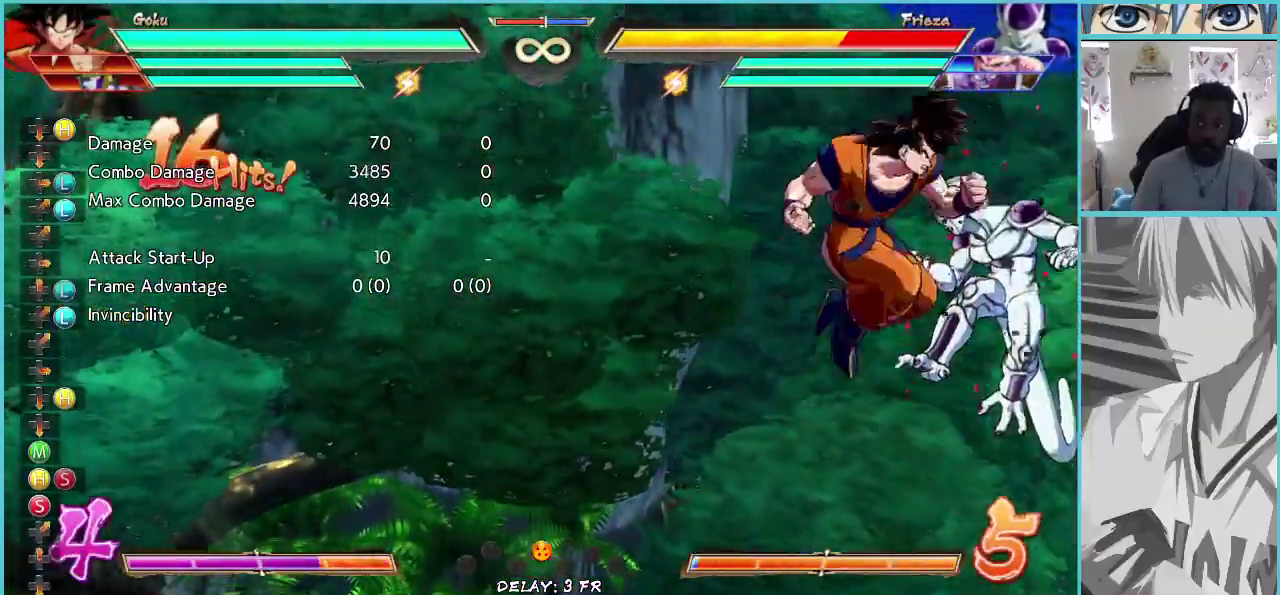
{"dt_ms": 500, "buttons": [], "events": [[234, "TRIANGLE", "down"], [350, "TRIANGLE", "up"], [434, "DPAD_DOWN", "up"]]}